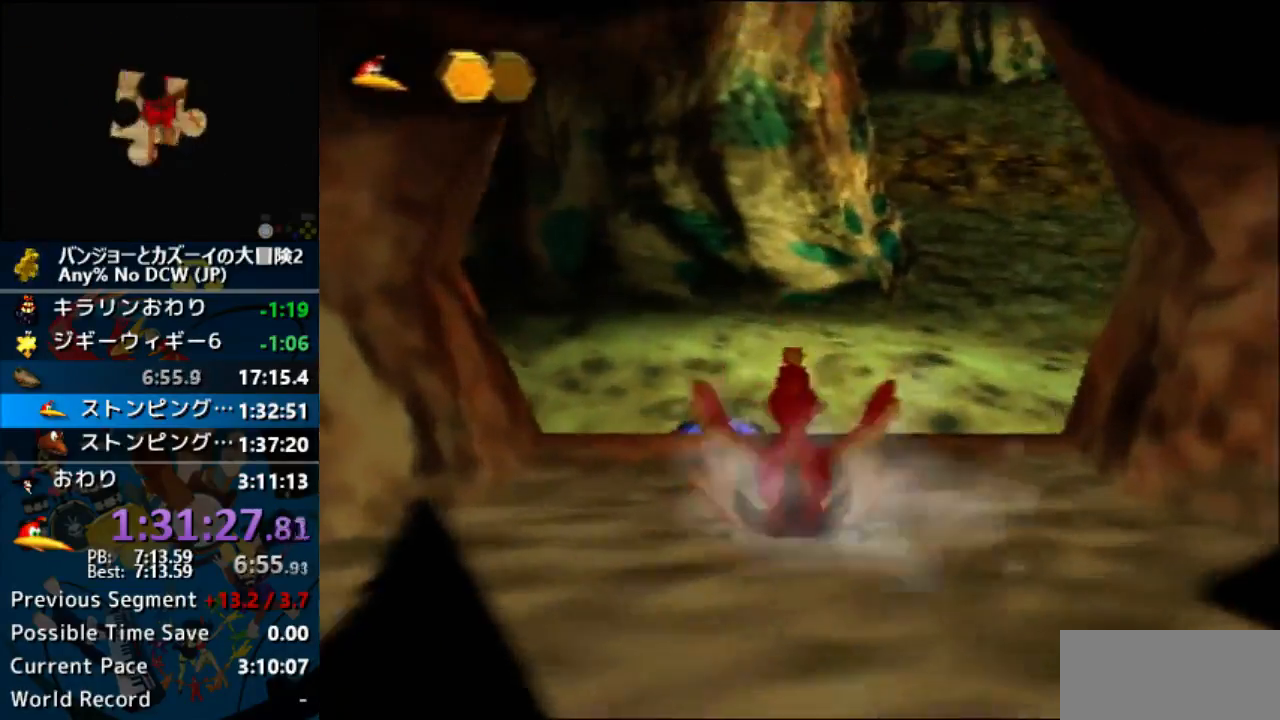
Gameplay with a controller (Nintendo layout); each line is a JSON object with the inputs held at the frame after it (dt_ms = milliseconds from this image to that frame). "events" lists button and stick changes between this image and that frame as [ms after this image, input, new state], when the widget could be followed in between. Not read: L1 L3 R3.
{"dt_ms": 1000, "buttons": [], "left_stick": "up"}
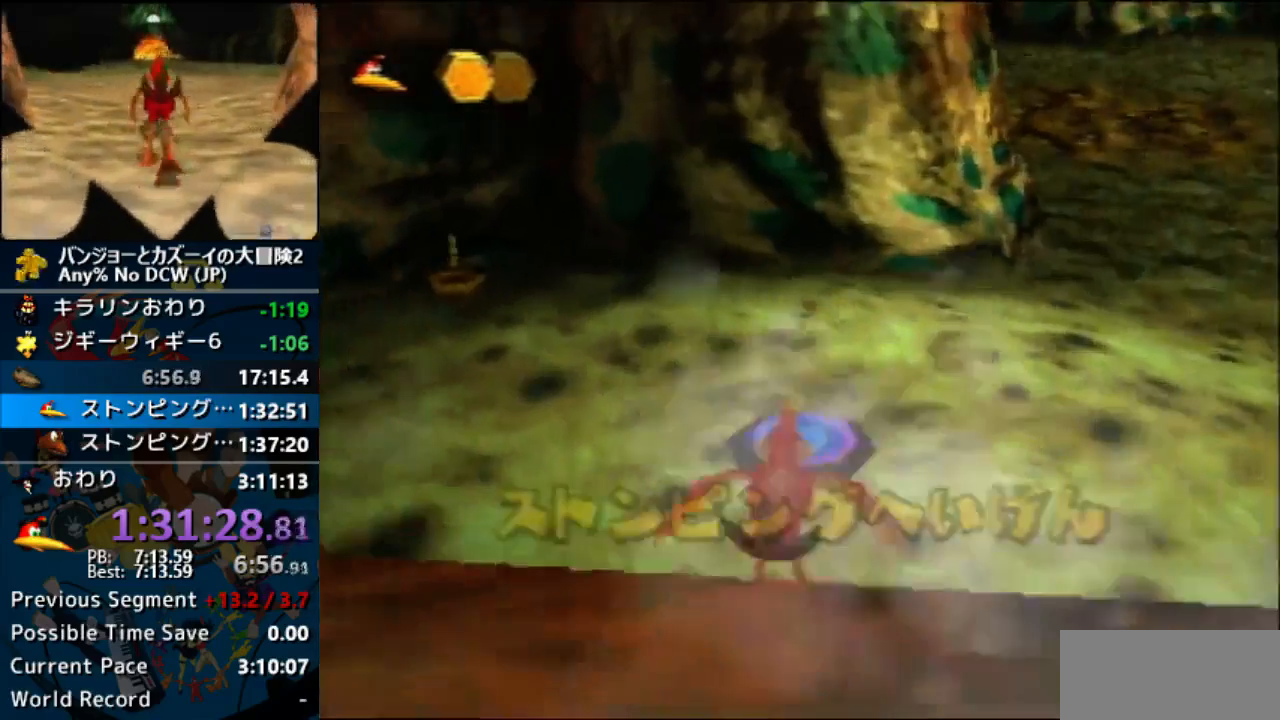
{"dt_ms": 500, "buttons": [], "left_stick": "up", "events": []}
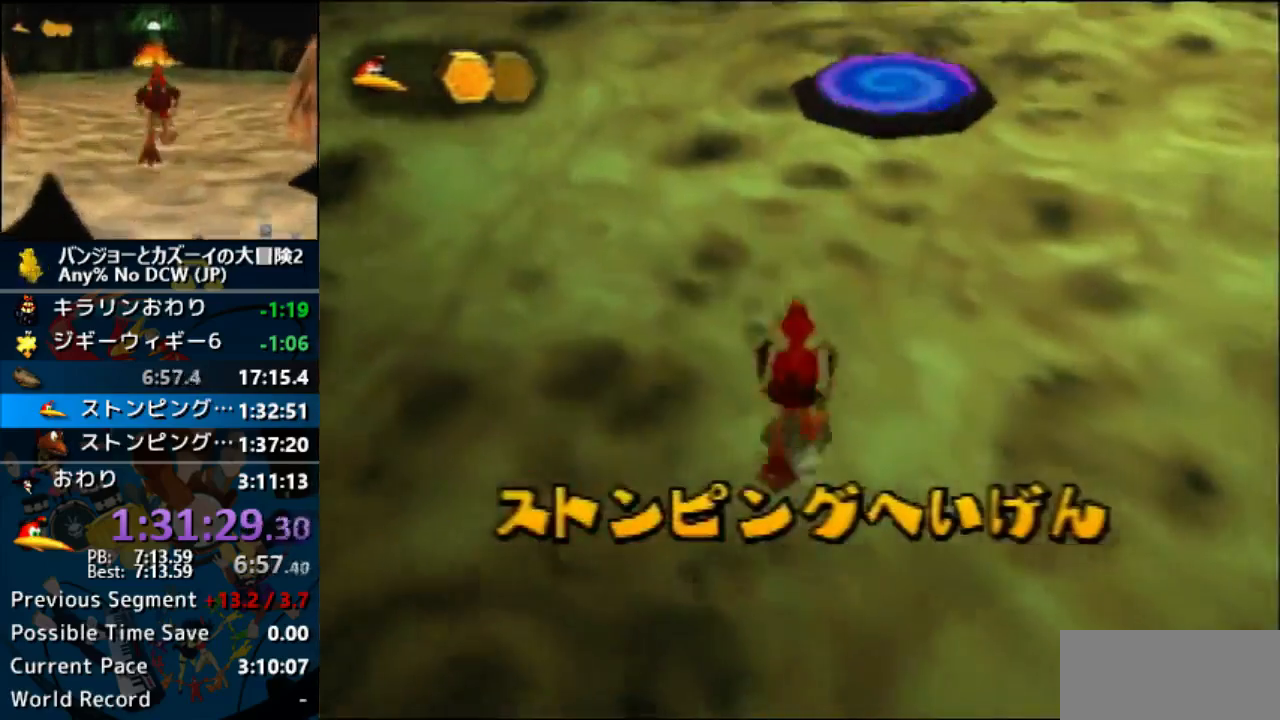
{"dt_ms": 500, "buttons": [], "left_stick": "up", "events": []}
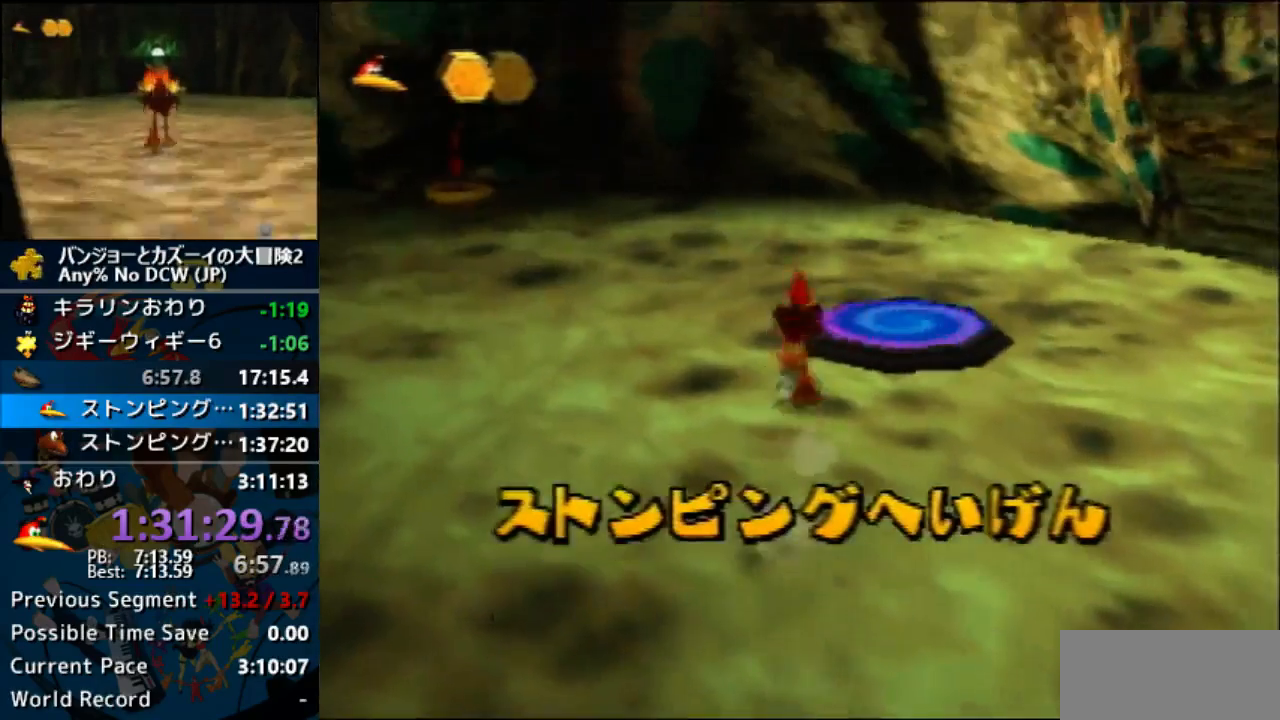
{"dt_ms": 500, "buttons": [], "left_stick": "center"}